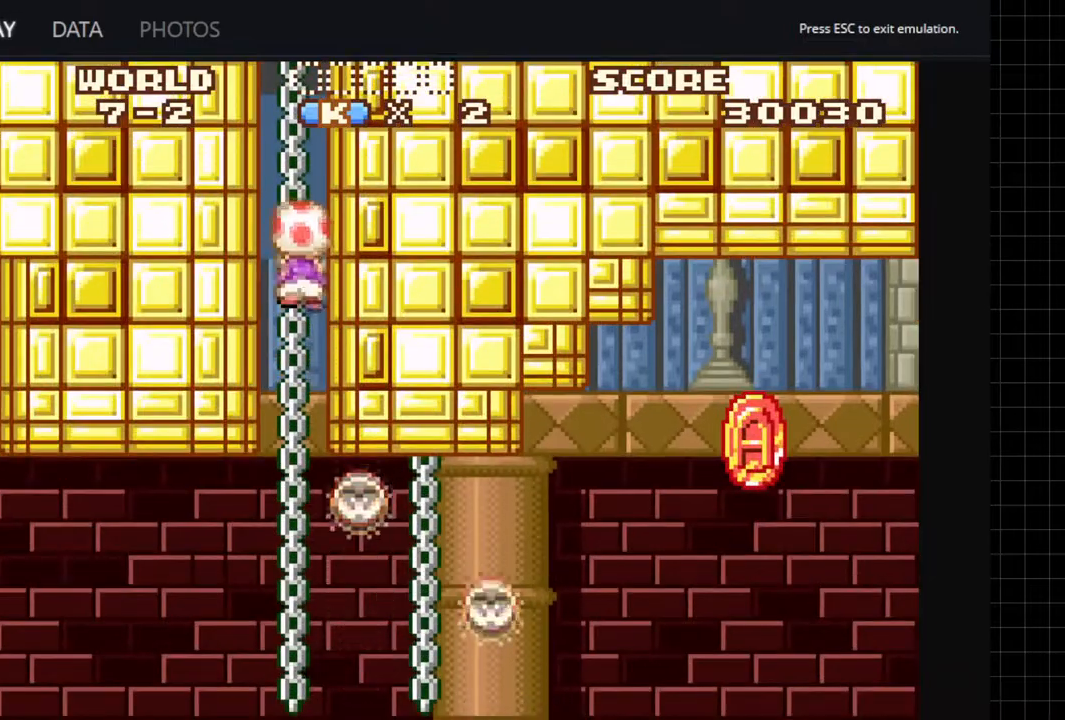
Gameplay with a controller (Xbox layout); each line is a JSON object with the inputs held at the frame after it. "events" lists button and stick changes between this image and that frame as [ms after this image, input, new state], when the widget could be followed in between. Not read: L1 L3 R1 R3.
{"buttons": ["B", "DPAD_RIGHT"], "left_stick": "center", "right_stick": "center", "events": [[317, "B", "down"], [367, "B", "up"], [367, "DPAD_RIGHT", "down"], [417, "B", "down"], [450, "B", "up"], [467, "B", "down"], [500, "DPAD_UP", "up"]]}
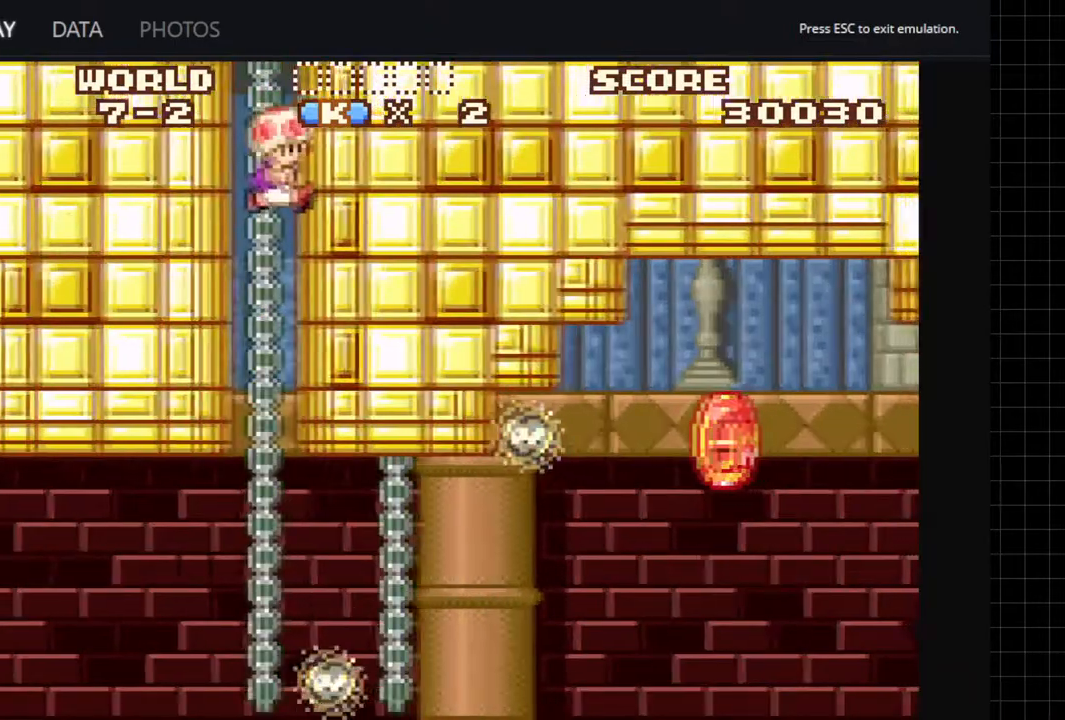
{"buttons": ["DPAD_UP", "DPAD_LEFT"], "left_stick": "center", "right_stick": "center", "events": [[33, "B", "up"], [67, "B", "down"], [100, "B", "up"], [133, "B", "down"], [133, "DPAD_UP", "down"], [183, "B", "up"], [233, "B", "down"], [267, "B", "up"], [300, "DPAD_RIGHT", "up"], [317, "B", "down"], [350, "DPAD_LEFT", "down"], [367, "B", "up"], [417, "R2", "down"], [433, "B", "down"], [450, "B", "up"], [467, "R2", "up"]]}
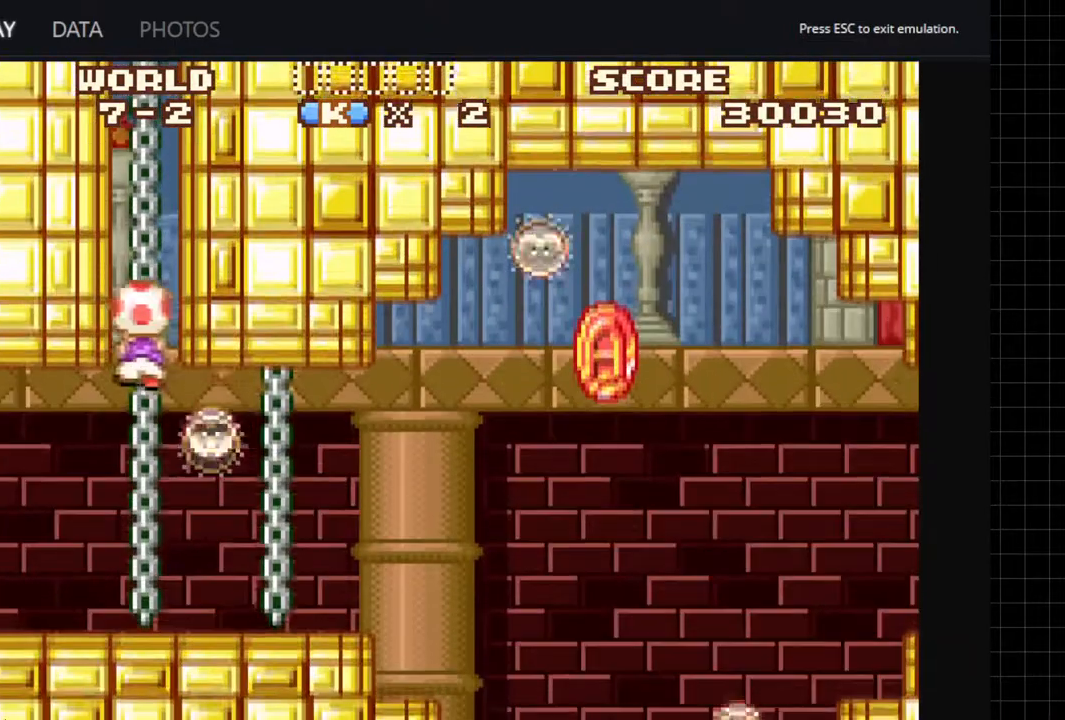
{"buttons": ["DPAD_UP"], "left_stick": "center", "right_stick": "center", "events": [[33, "DPAD_LEFT", "up"], [117, "B", "down"], [317, "B", "up"]]}
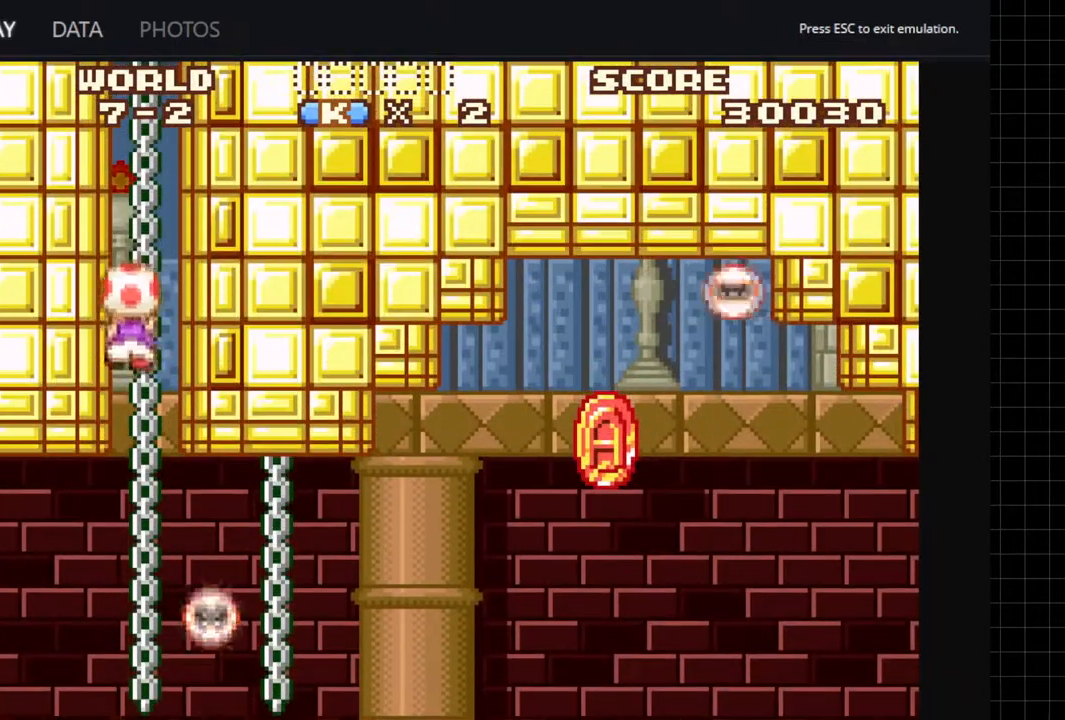
{"buttons": ["DPAD_UP"], "left_stick": "center", "right_stick": "center", "events": [[250, "B", "down"], [267, "B", "up"], [383, "B", "down"], [400, "B", "up"], [467, "B", "down"], [483, "B", "up"]]}
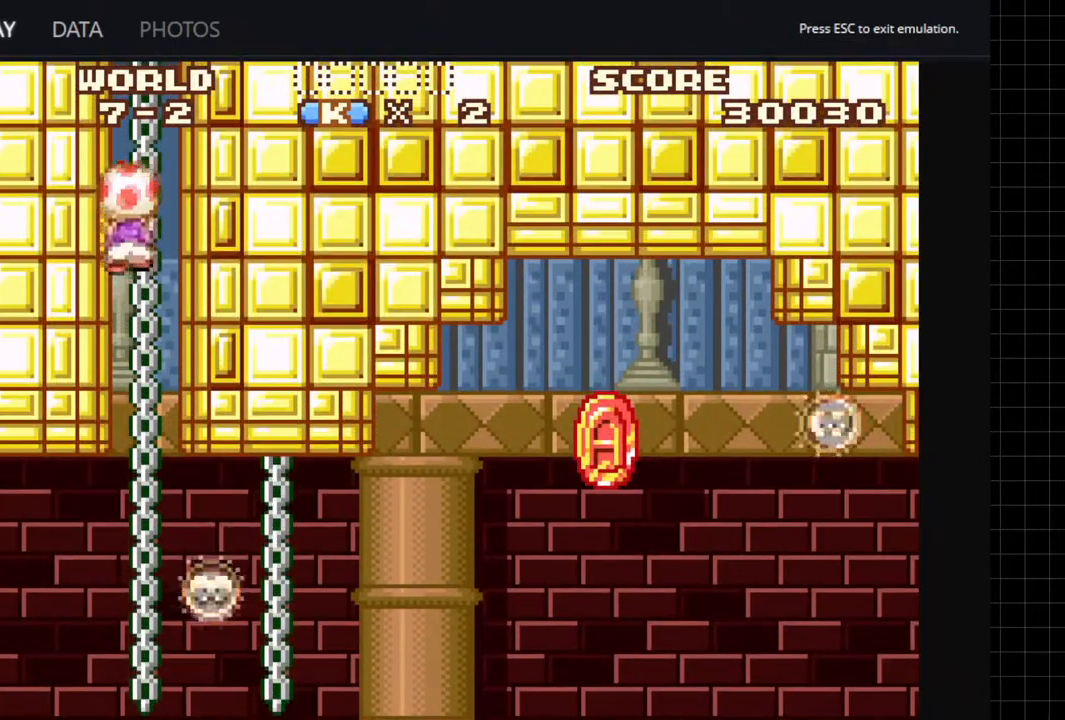
{"buttons": ["DPAD_UP", "DPAD_LEFT"], "left_stick": "center", "right_stick": "center", "events": [[50, "B", "down"], [67, "B", "up"], [117, "B", "down"], [117, "DPAD_LEFT", "down"], [167, "B", "up"], [200, "B", "down"], [233, "B", "up"], [383, "B", "down"], [417, "B", "up"], [467, "B", "down"], [500, "B", "up"]]}
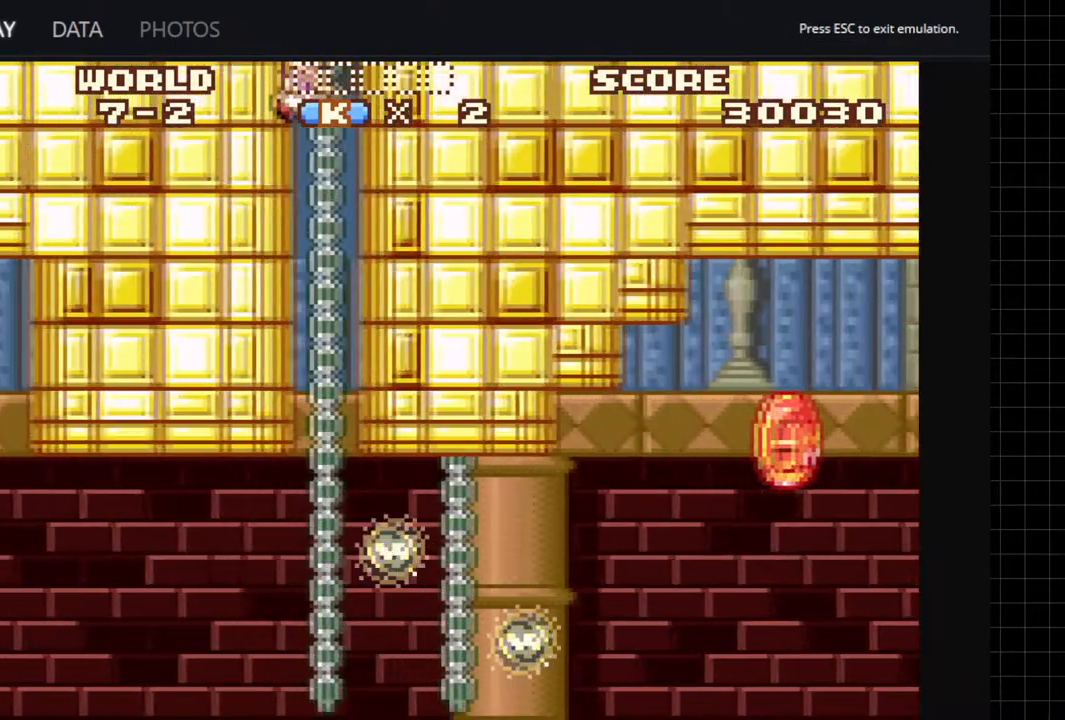
{"buttons": ["DPAD_UP"], "left_stick": "center", "right_stick": "center", "events": [[50, "B", "down"], [100, "B", "up"], [133, "B", "down"], [183, "B", "up"], [233, "B", "down"], [250, "B", "up"], [267, "DPAD_LEFT", "up"], [300, "B", "down"], [300, "DPAD_RIGHT", "down"], [350, "B", "up"], [417, "B", "down"], [450, "B", "up"], [450, "DPAD_RIGHT", "up"]]}
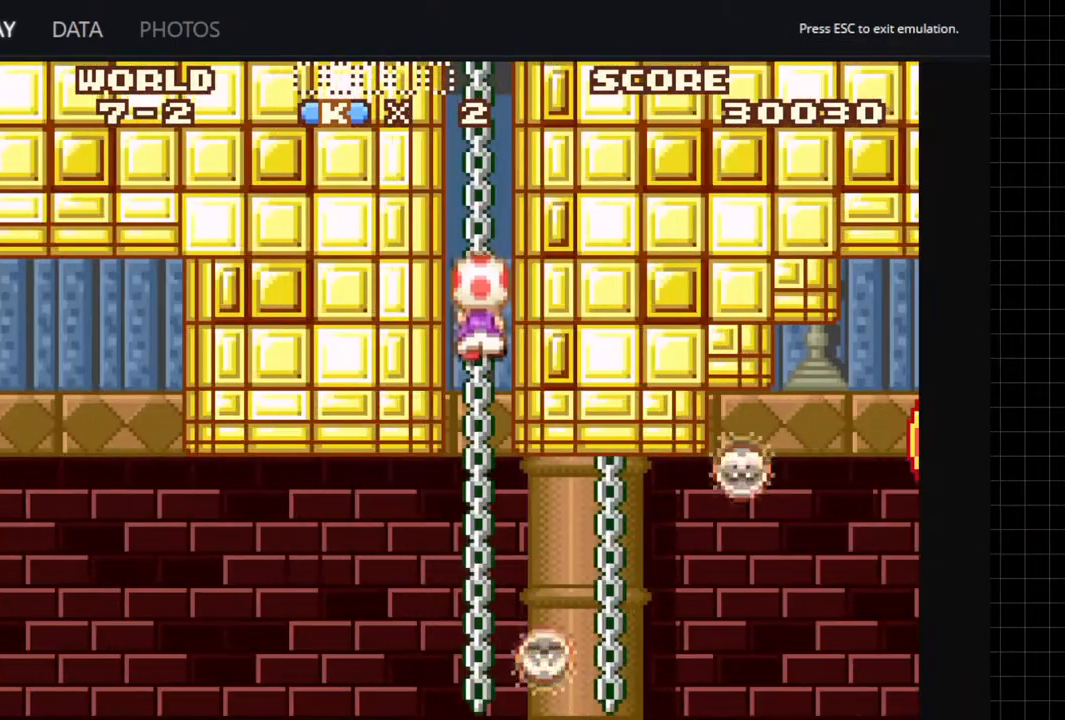
{"buttons": ["DPAD_UP", "DPAD_LEFT"], "left_stick": "center", "right_stick": "center", "events": [[467, "DPAD_LEFT", "down"]]}
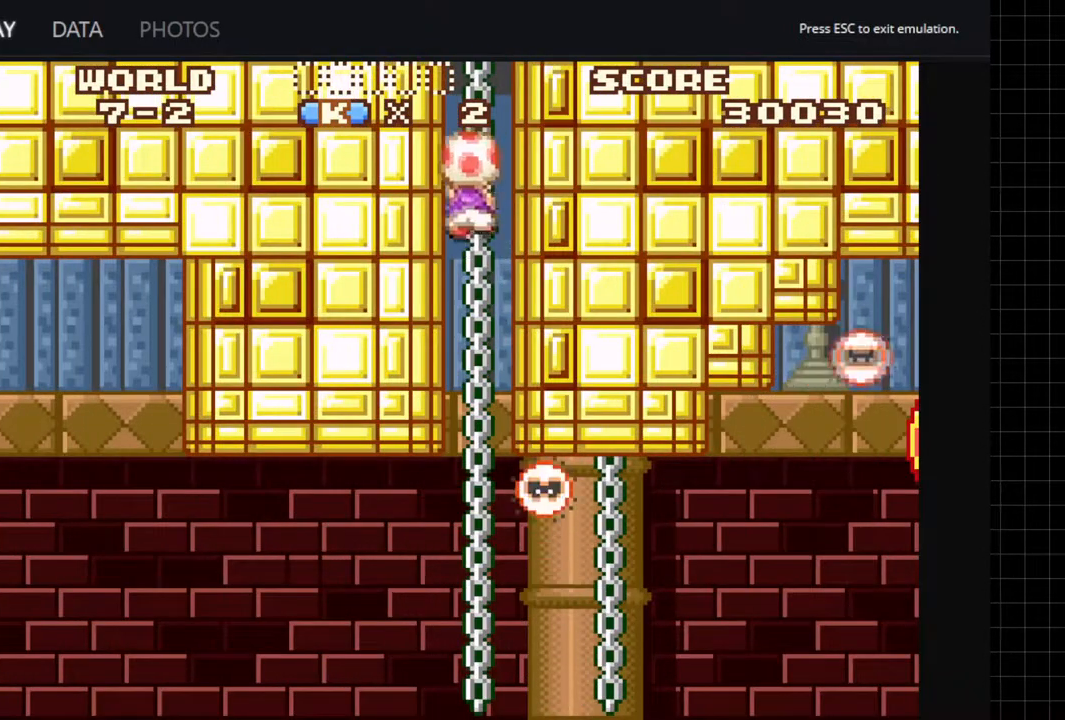
{"buttons": ["DPAD_UP", "DPAD_LEFT"], "left_stick": "center", "right_stick": "center", "events": [[33, "B", "down"], [83, "B", "up"], [133, "B", "down"], [167, "B", "up"], [217, "B", "down"], [267, "B", "up"], [300, "B", "down"], [333, "B", "up"], [383, "B", "down"], [433, "B", "up"], [483, "B", "down"], [500, "B", "up"]]}
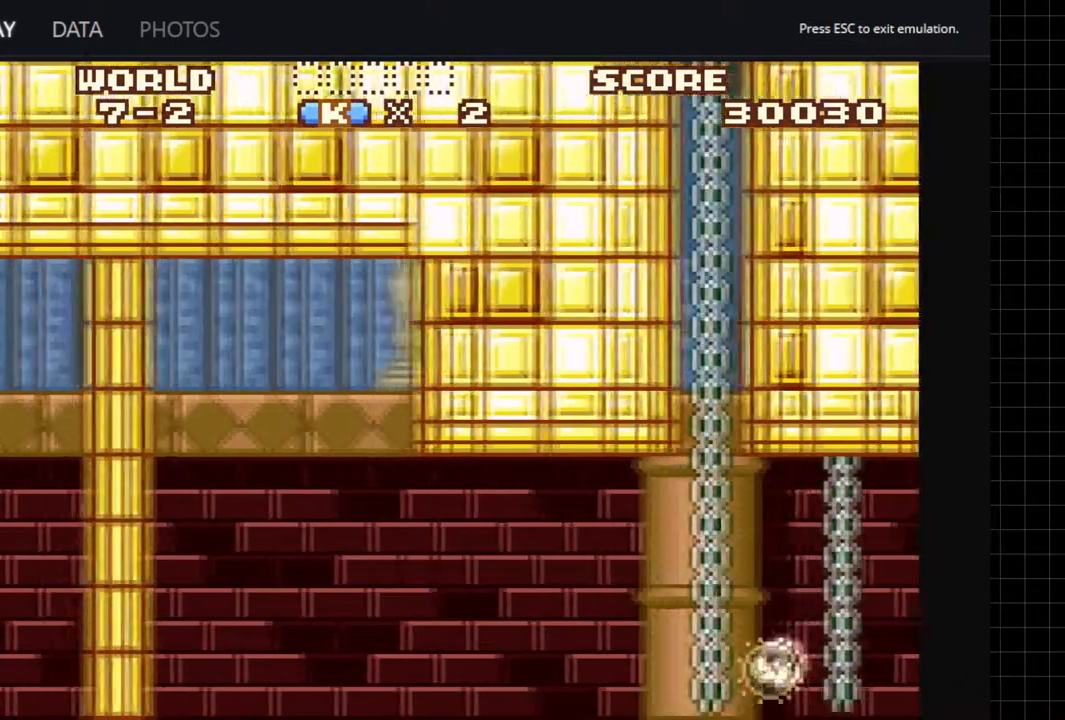
{"buttons": ["DPAD_RIGHT"], "left_stick": "center", "right_stick": "center", "events": [[67, "B", "down"], [100, "B", "up"], [250, "DPAD_LEFT", "up"], [250, "DPAD_UP", "up"], [500, "DPAD_RIGHT", "down"]]}
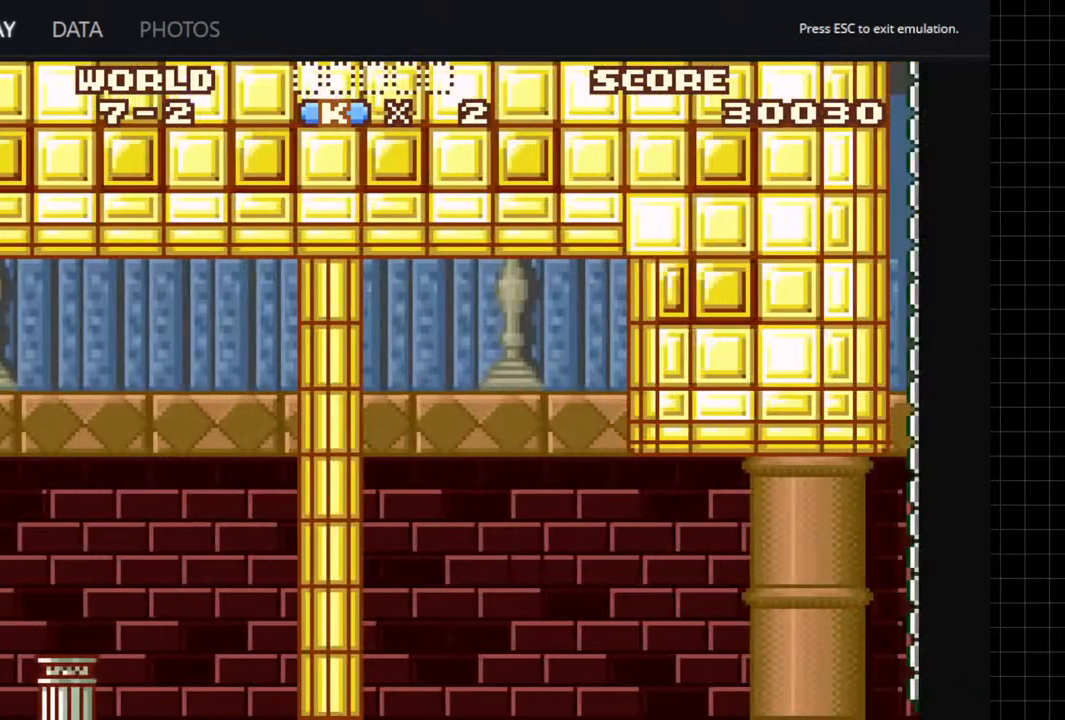
{"buttons": ["A", "B", "DPAD_RIGHT"], "left_stick": "center", "right_stick": "center", "events": [[50, "A", "down"], [417, "B", "down"]]}
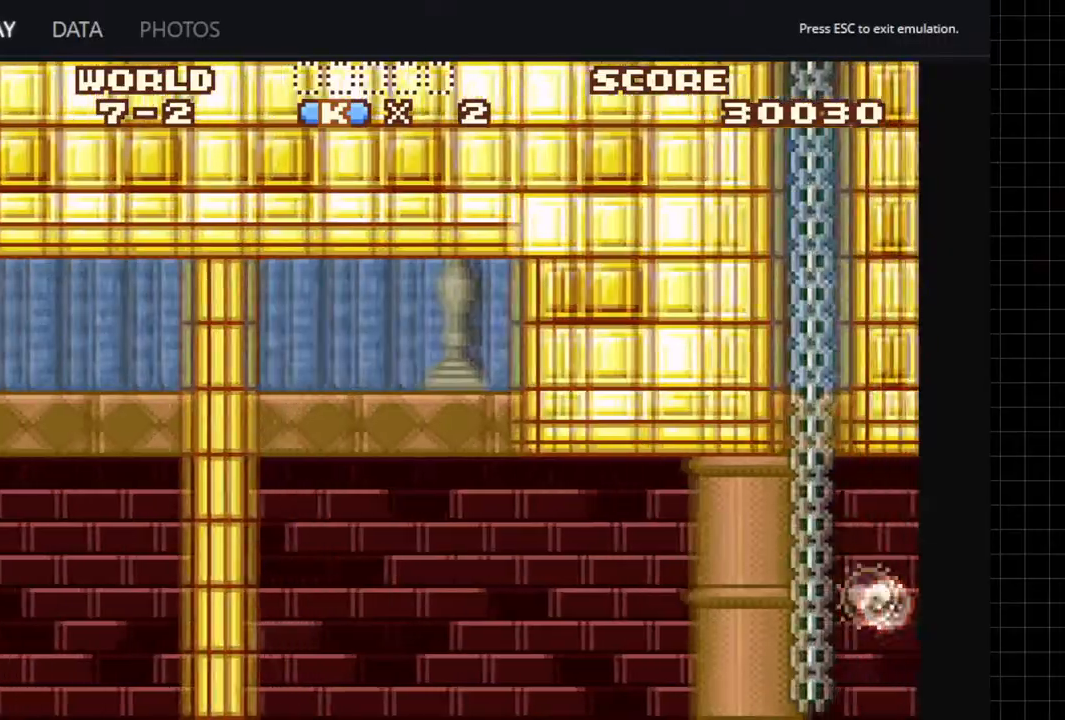
{"buttons": ["A", "DPAD_RIGHT"], "left_stick": "center", "right_stick": "center", "events": [[483, "B", "up"]]}
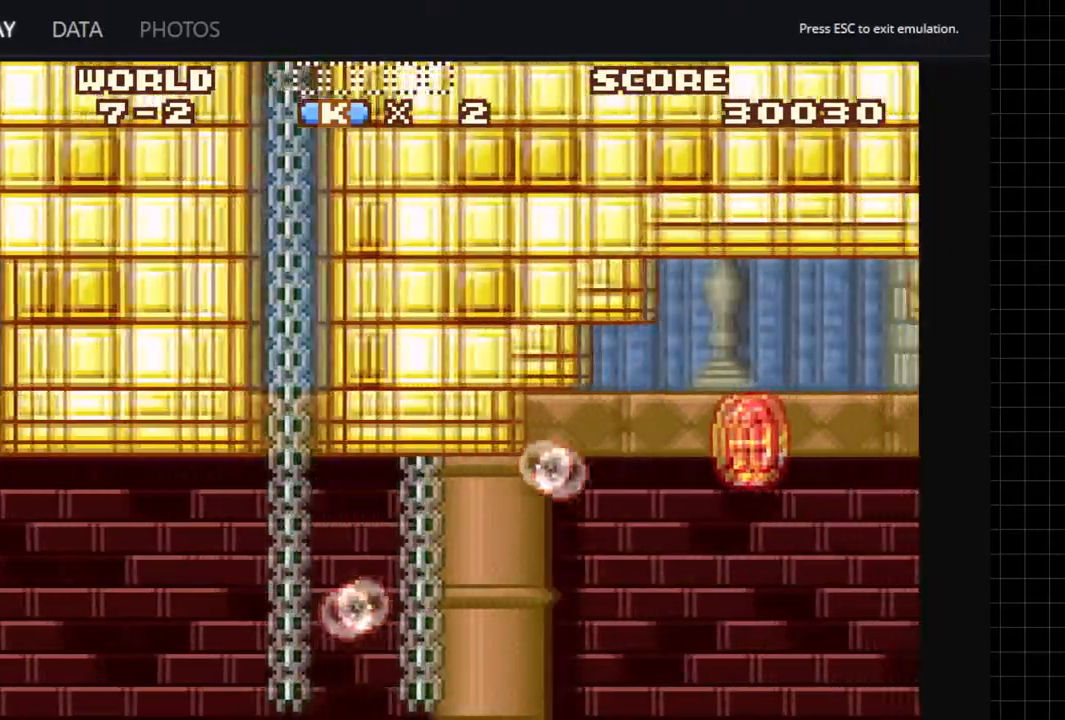
{"buttons": ["A", "DPAD_RIGHT"], "left_stick": "center", "right_stick": "center", "events": []}
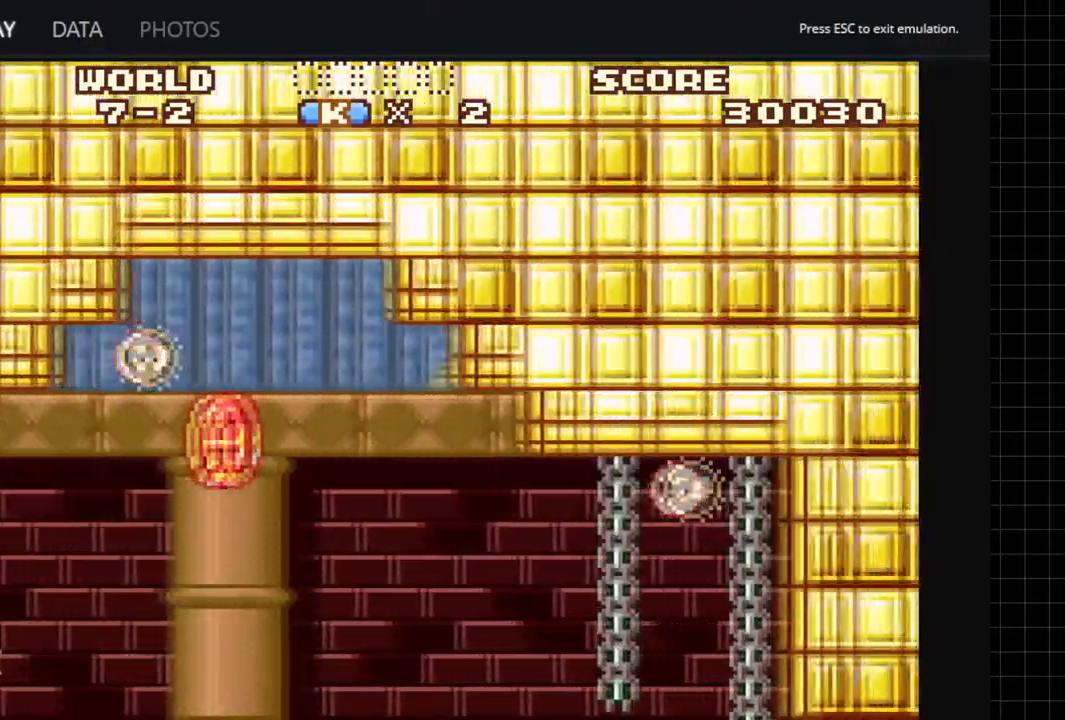
{"buttons": ["A", "DPAD_RIGHT"], "left_stick": "center", "right_stick": "center", "events": []}
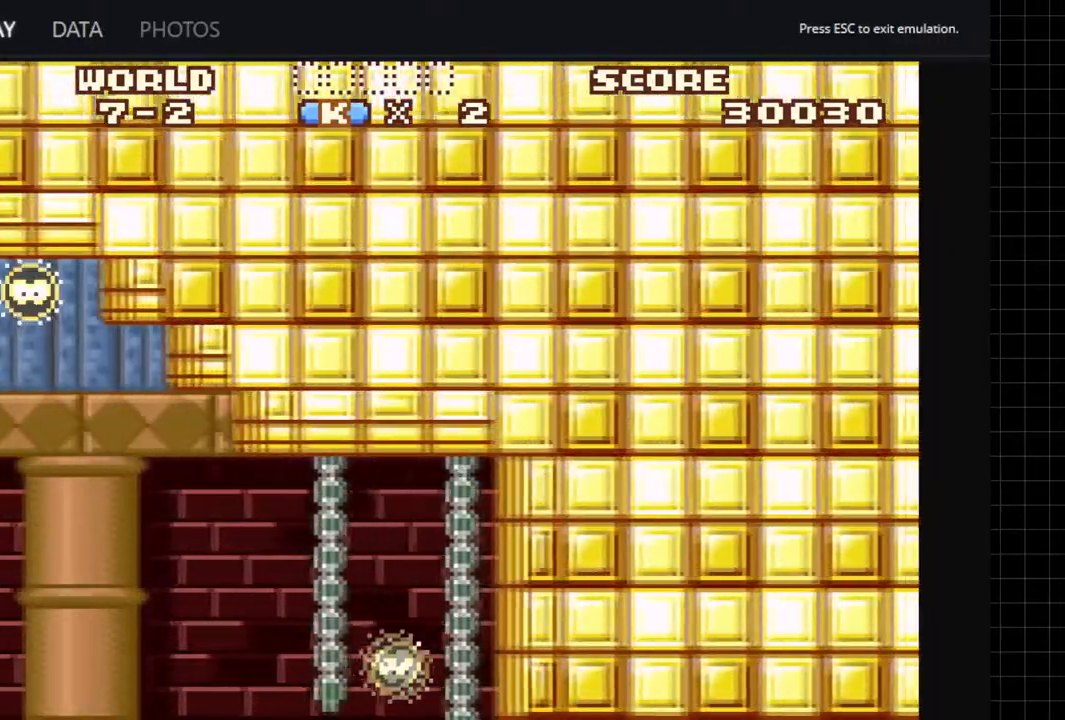
{"buttons": ["A", "DPAD_RIGHT"], "left_stick": "center", "right_stick": "center", "events": []}
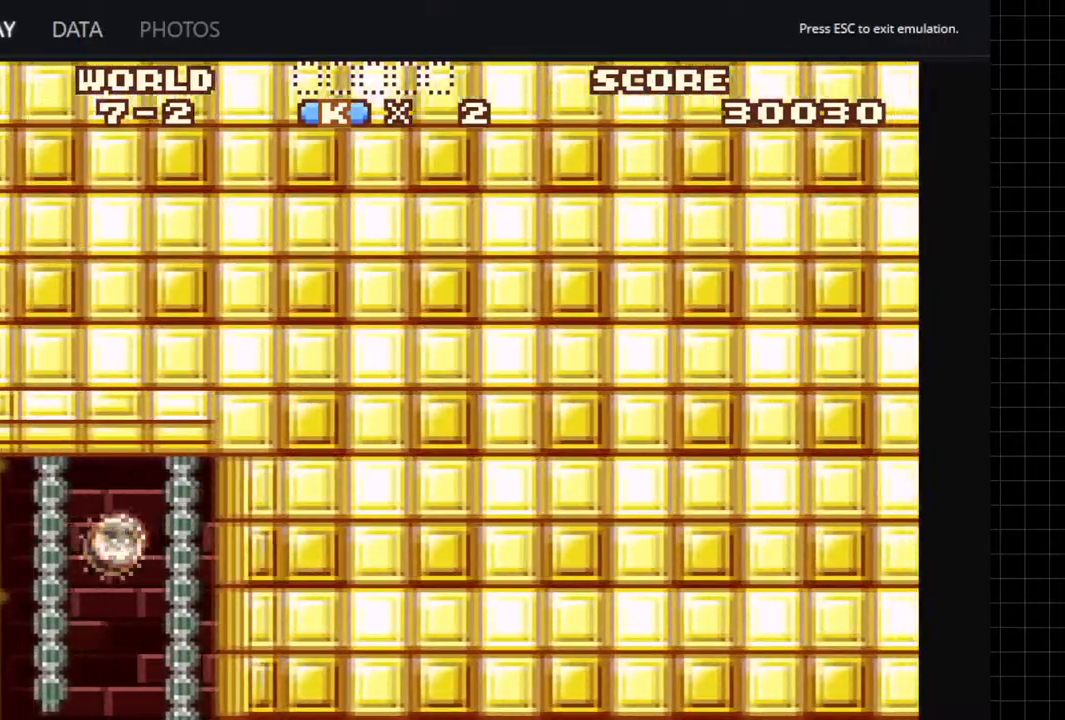
{"buttons": ["A", "DPAD_RIGHT"], "left_stick": "center", "right_stick": "center", "events": []}
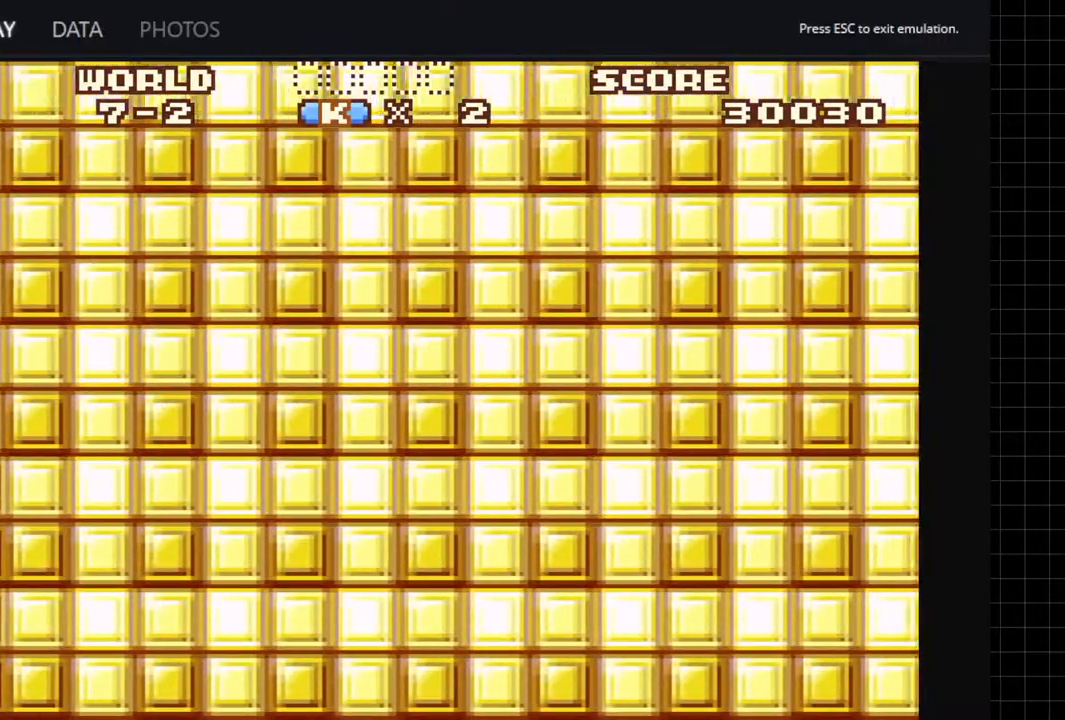
{"buttons": ["A", "DPAD_RIGHT"], "left_stick": "center", "right_stick": "center", "events": []}
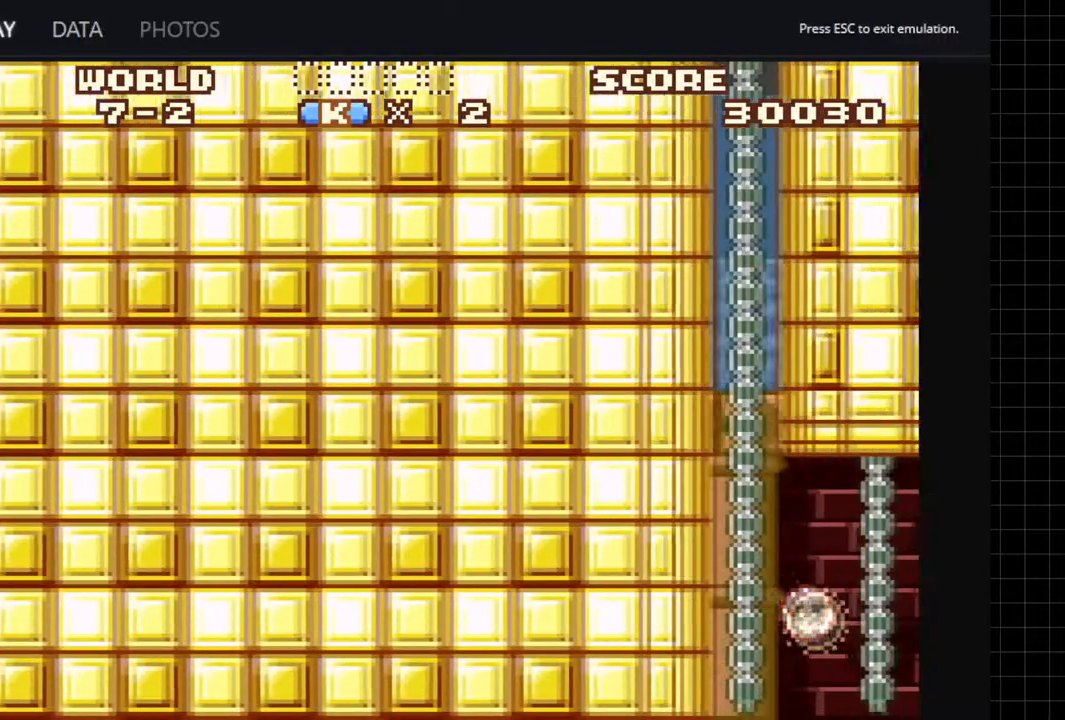
{"buttons": ["A", "B", "DPAD_RIGHT"], "left_stick": "center", "right_stick": "center", "events": [[433, "B", "down"]]}
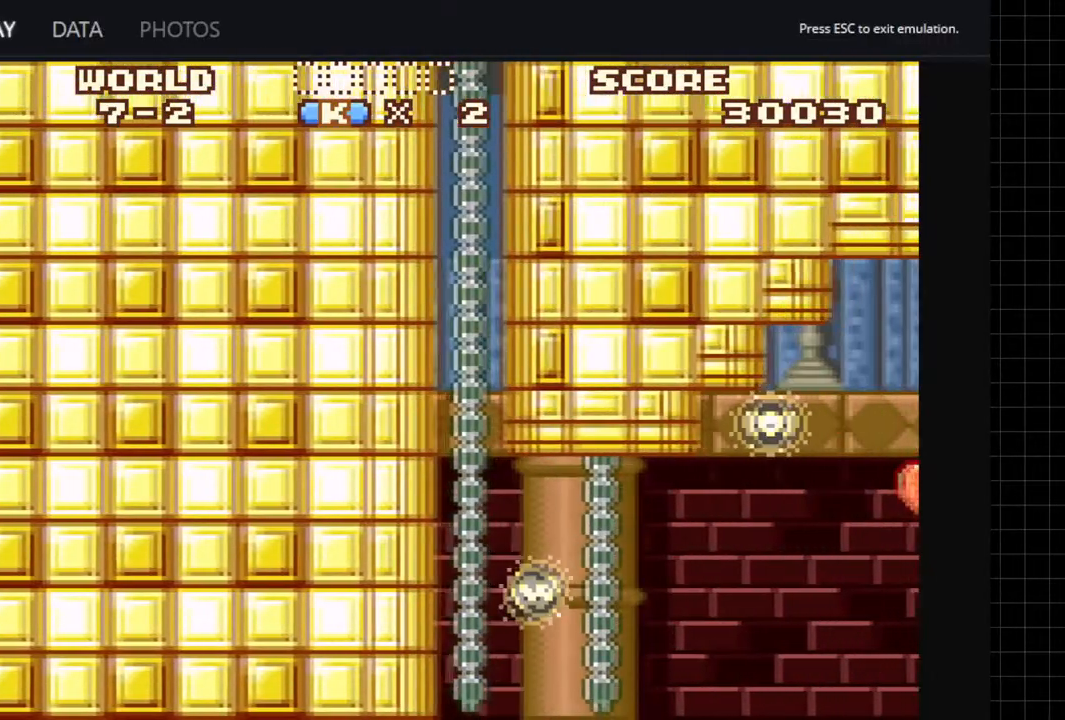
{"buttons": ["A", "B", "DPAD_RIGHT"], "left_stick": "center", "right_stick": "center", "events": []}
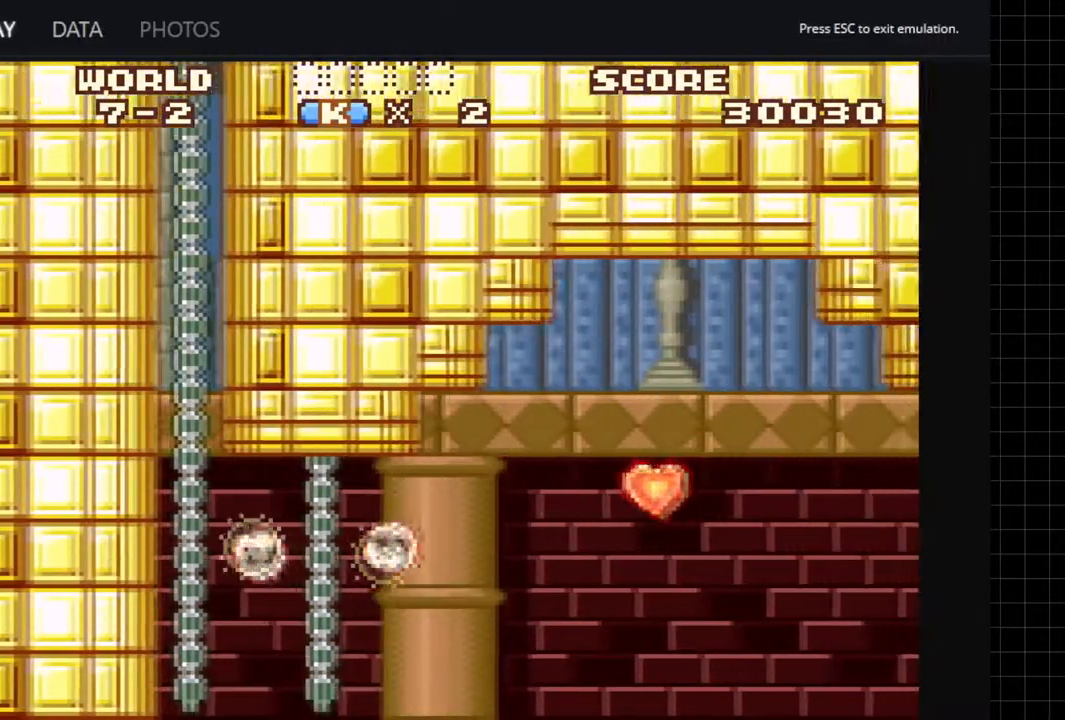
{"buttons": ["A", "DPAD_RIGHT"], "left_stick": "center", "right_stick": "center", "events": [[217, "B", "up"]]}
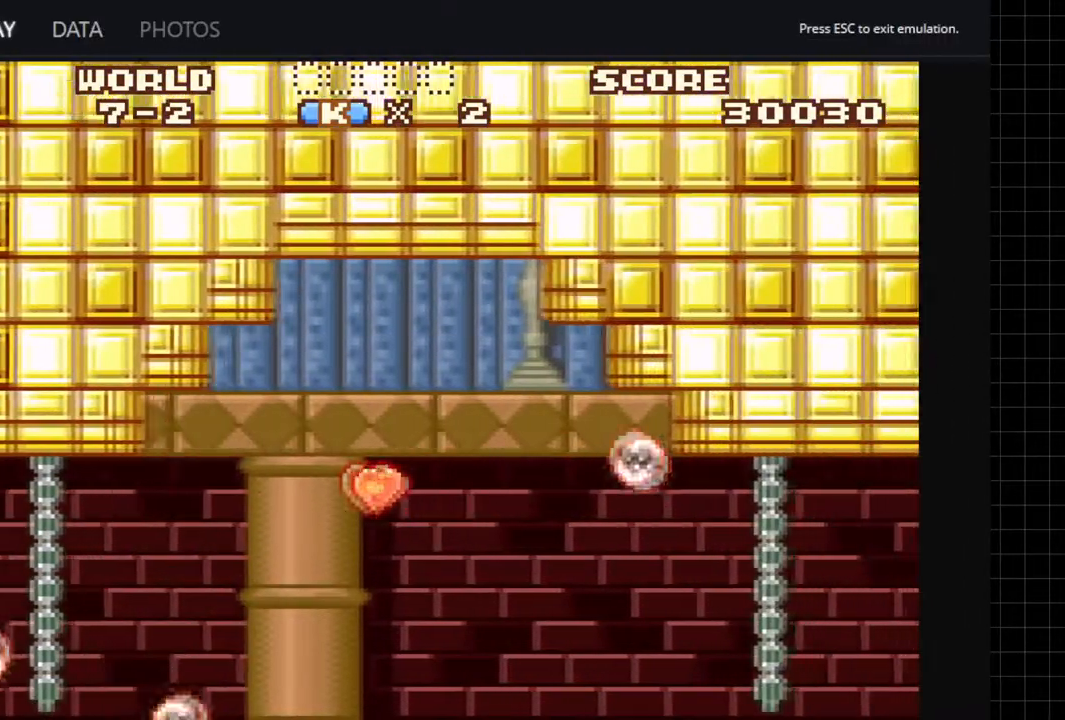
{"buttons": ["A", "DPAD_RIGHT"], "left_stick": "center", "right_stick": "center", "events": []}
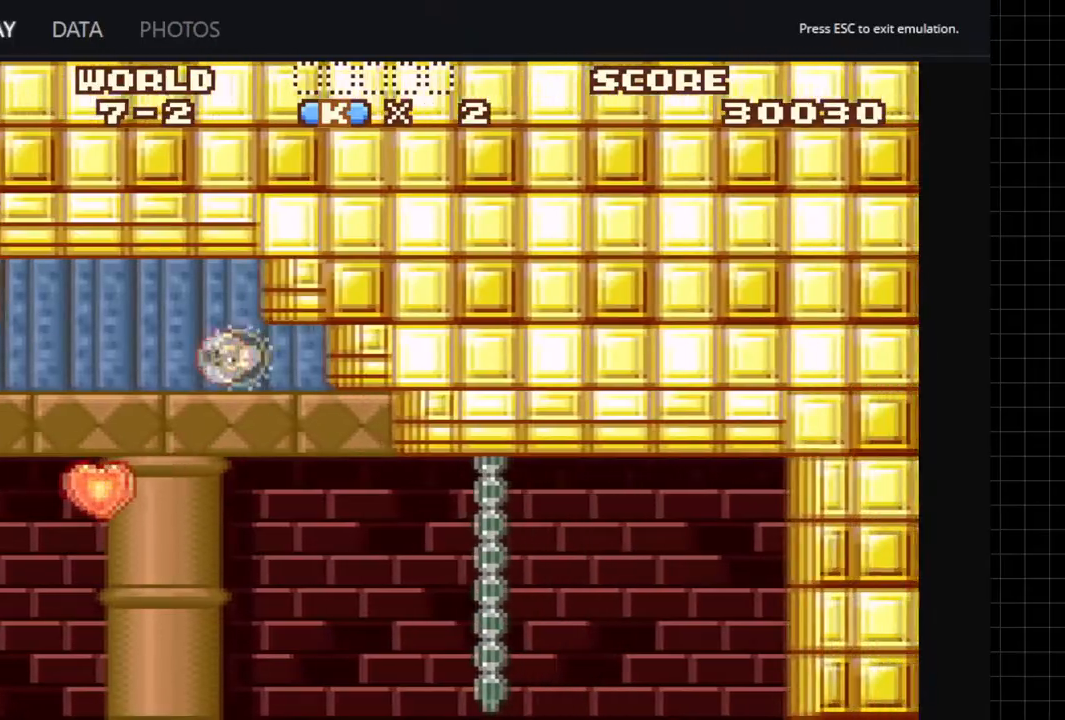
{"buttons": ["A", "DPAD_RIGHT"], "left_stick": "center", "right_stick": "center", "events": []}
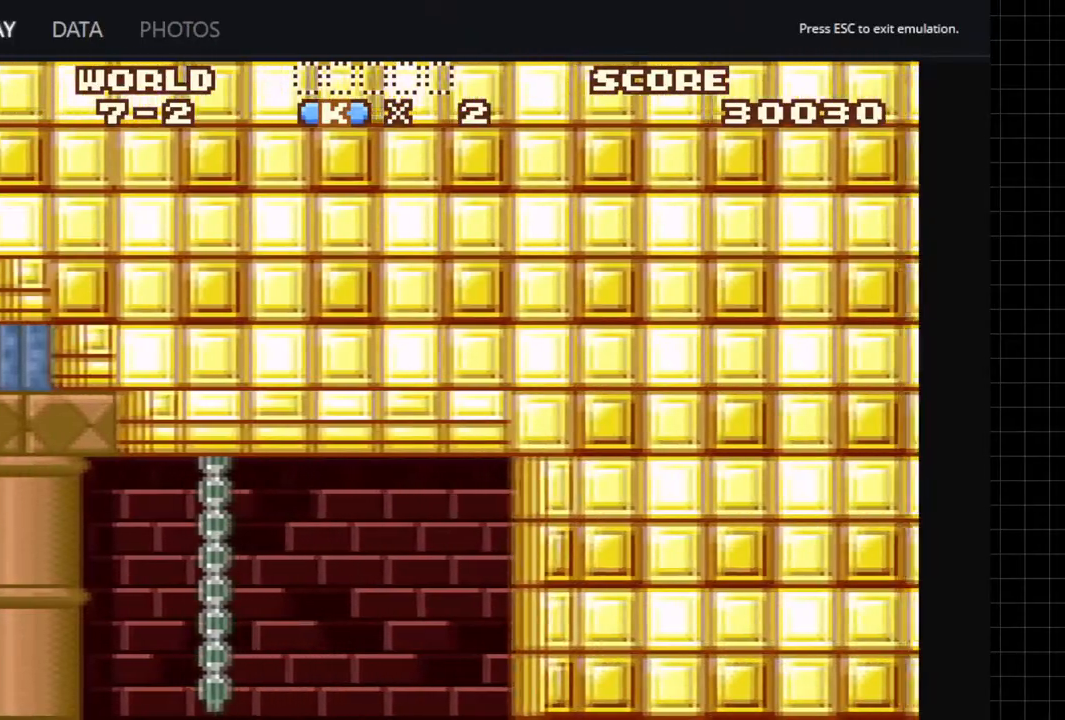
{"buttons": ["A", "DPAD_RIGHT"], "left_stick": "center", "right_stick": "center", "events": []}
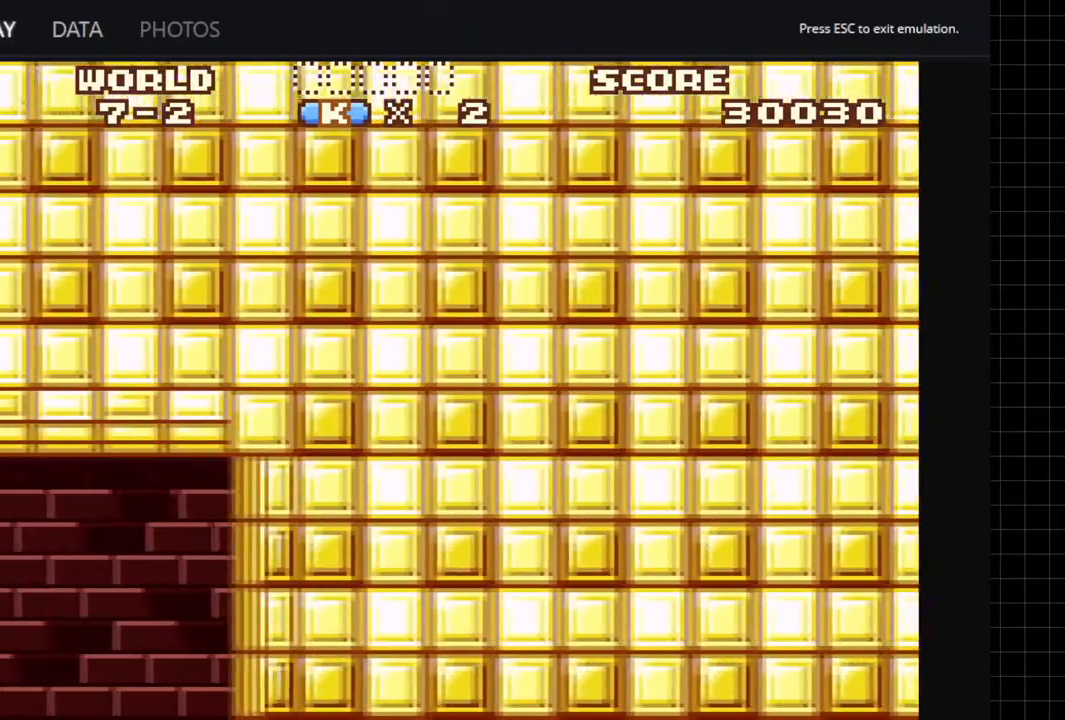
{"buttons": ["A", "DPAD_RIGHT"], "left_stick": "center", "right_stick": "center", "events": []}
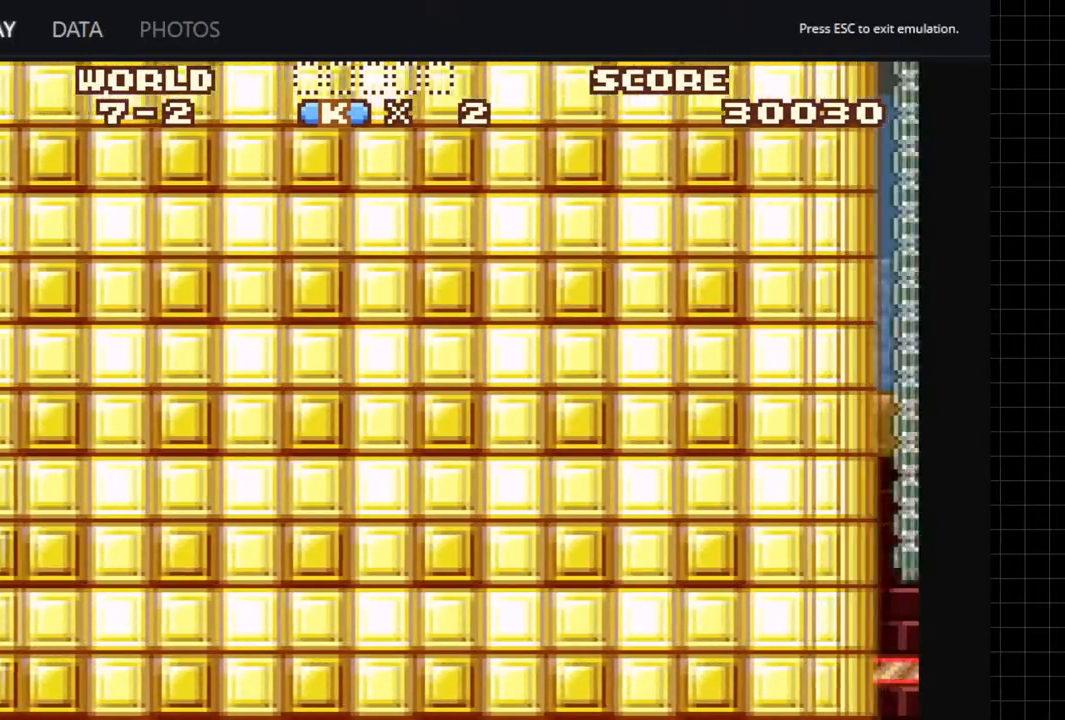
{"buttons": ["A", "B", "DPAD_RIGHT"], "left_stick": "center", "right_stick": "center", "events": [[483, "B", "down"]]}
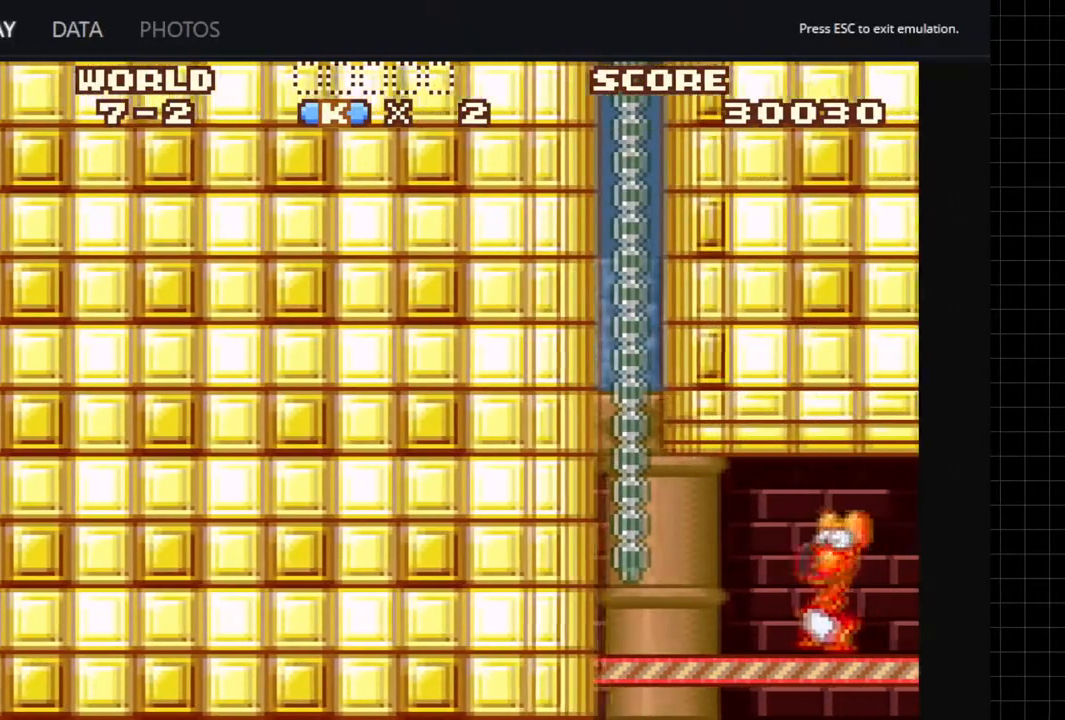
{"buttons": ["A", "B", "DPAD_RIGHT"], "left_stick": "center", "right_stick": "center", "events": []}
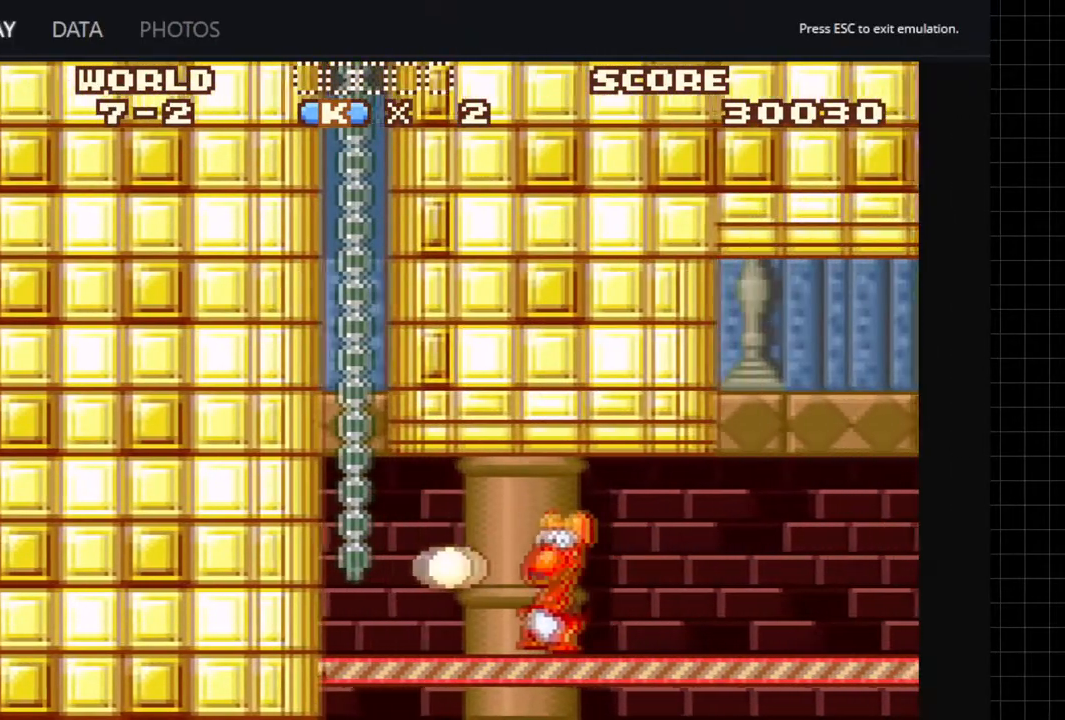
{"buttons": ["A", "DPAD_RIGHT"], "left_stick": "center", "right_stick": "center", "events": [[333, "B", "up"]]}
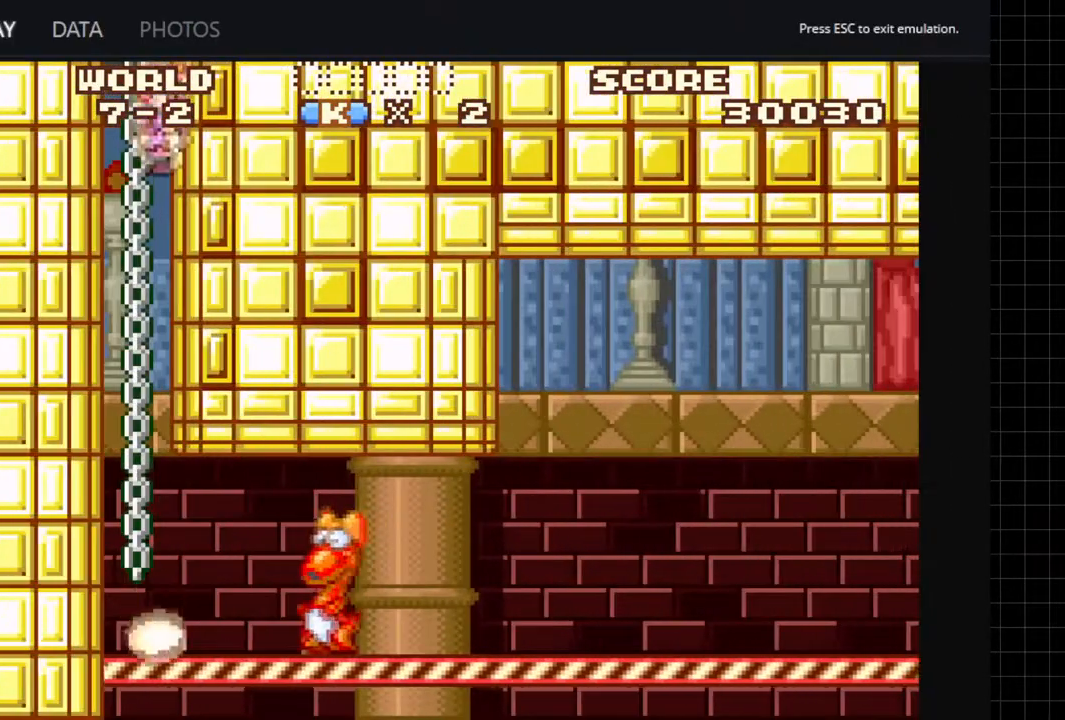
{"buttons": ["A", "DPAD_RIGHT"], "left_stick": "center", "right_stick": "center", "events": []}
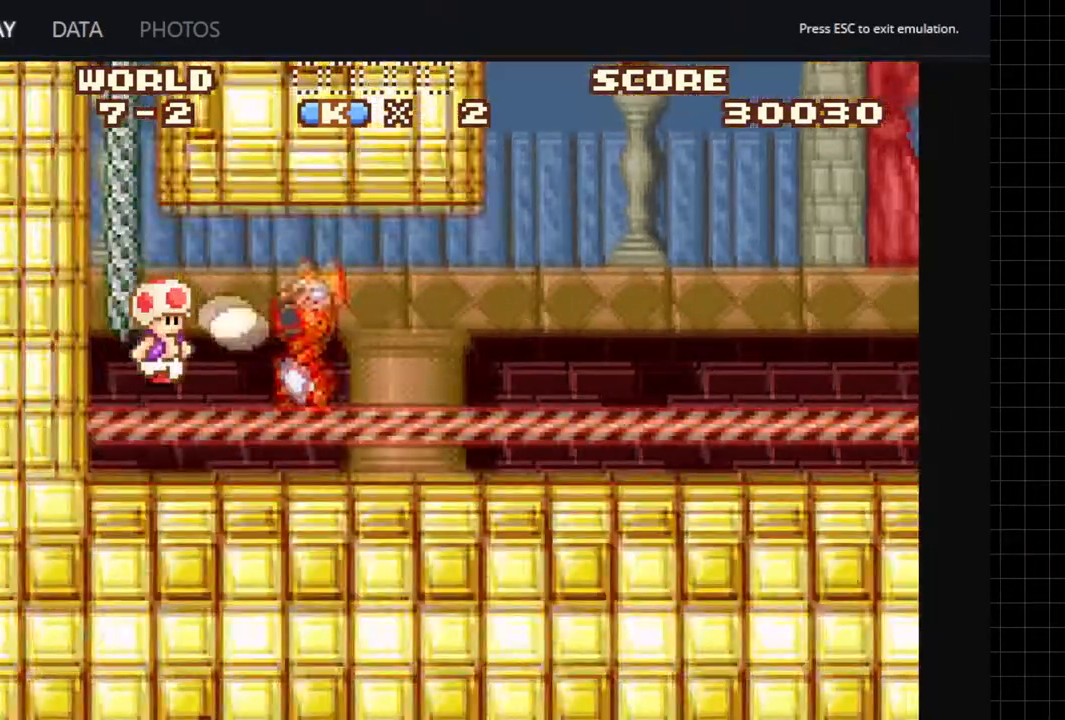
{"buttons": ["A", "DPAD_UP", "DPAD_LEFT"], "left_stick": "center", "right_stick": "center", "events": [[250, "DPAD_RIGHT", "up"], [283, "DPAD_LEFT", "down"], [283, "DPAD_UP", "down"], [317, "DPAD_UP", "up"], [333, "B", "down"], [433, "DPAD_UP", "down"], [450, "B", "up"]]}
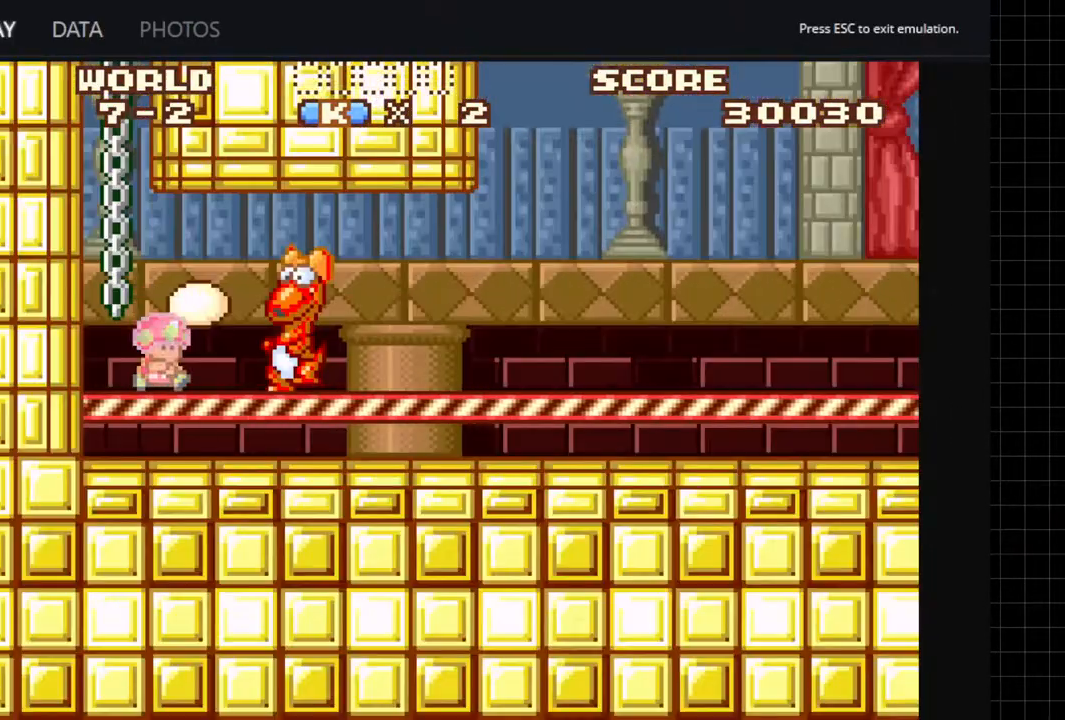
{"buttons": ["A", "B", "DPAD_UP"], "left_stick": "center", "right_stick": "center", "events": [[167, "DPAD_UP", "up"], [233, "B", "down"], [350, "DPAD_UP", "down"], [367, "DPAD_LEFT", "up"]]}
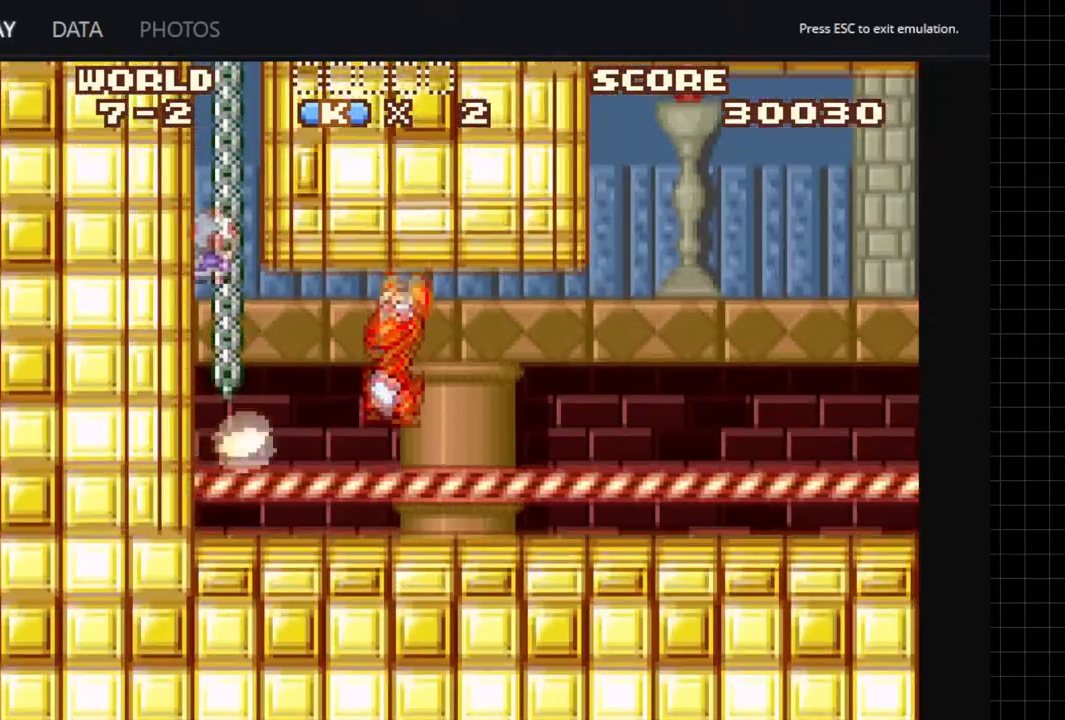
{"buttons": ["A", "DPAD_UP"], "left_stick": "center", "right_stick": "center", "events": [[150, "B", "up"]]}